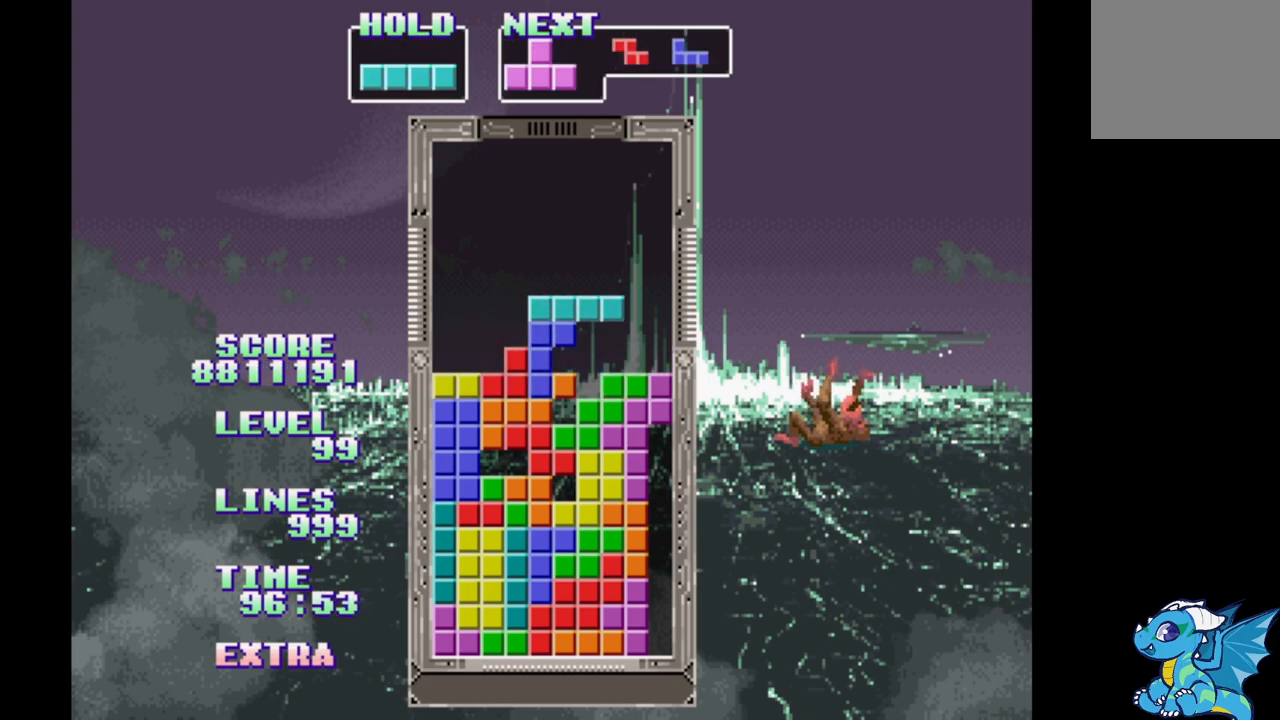
Gameplay with a controller (Xbox layout); each line is a JSON object with the inputs held at the frame after it. "events" lists button and stick changes between this image and that frame as [ms after this image, input, new state], when the widget could be followed in between. Not read: L2 L3 R2 R3 left_stick right_stick.
{"buttons": ["DPAD_RIGHT"], "events": [[117, "B", "down"], [250, "B", "up"]]}
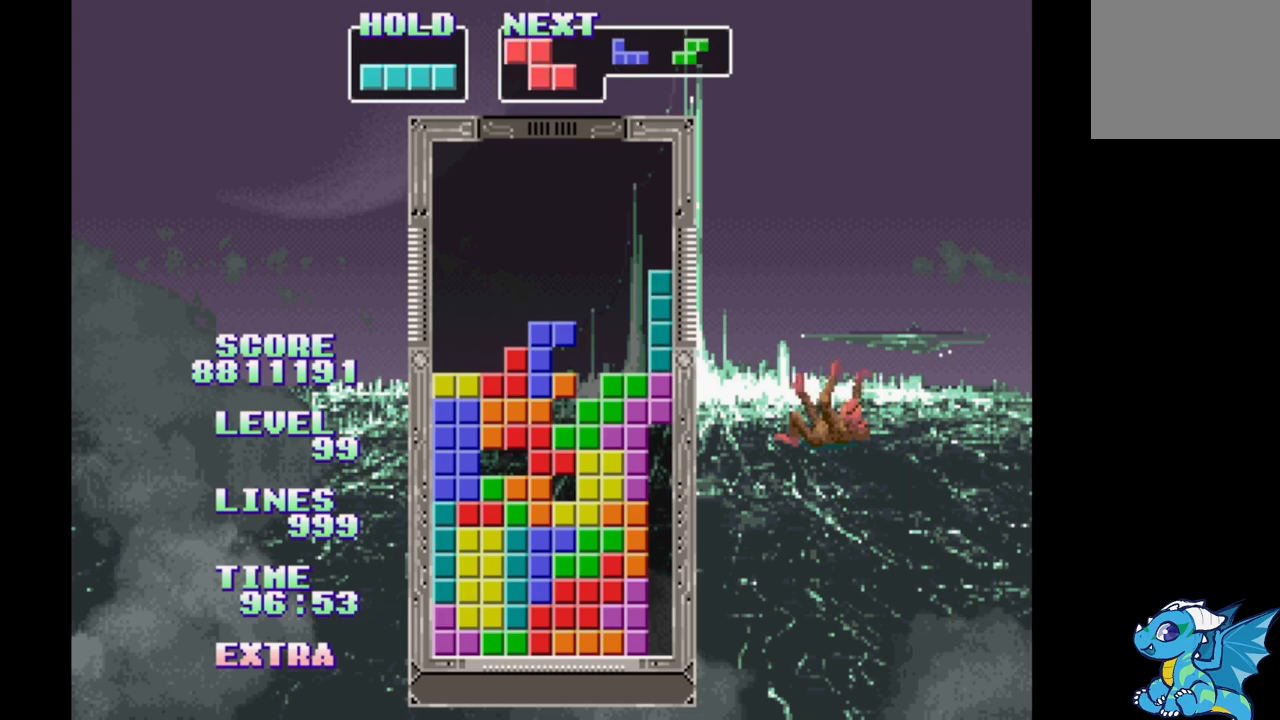
{"buttons": ["DPAD_RIGHT"], "events": [[417, "B", "down"], [500, "B", "up"]]}
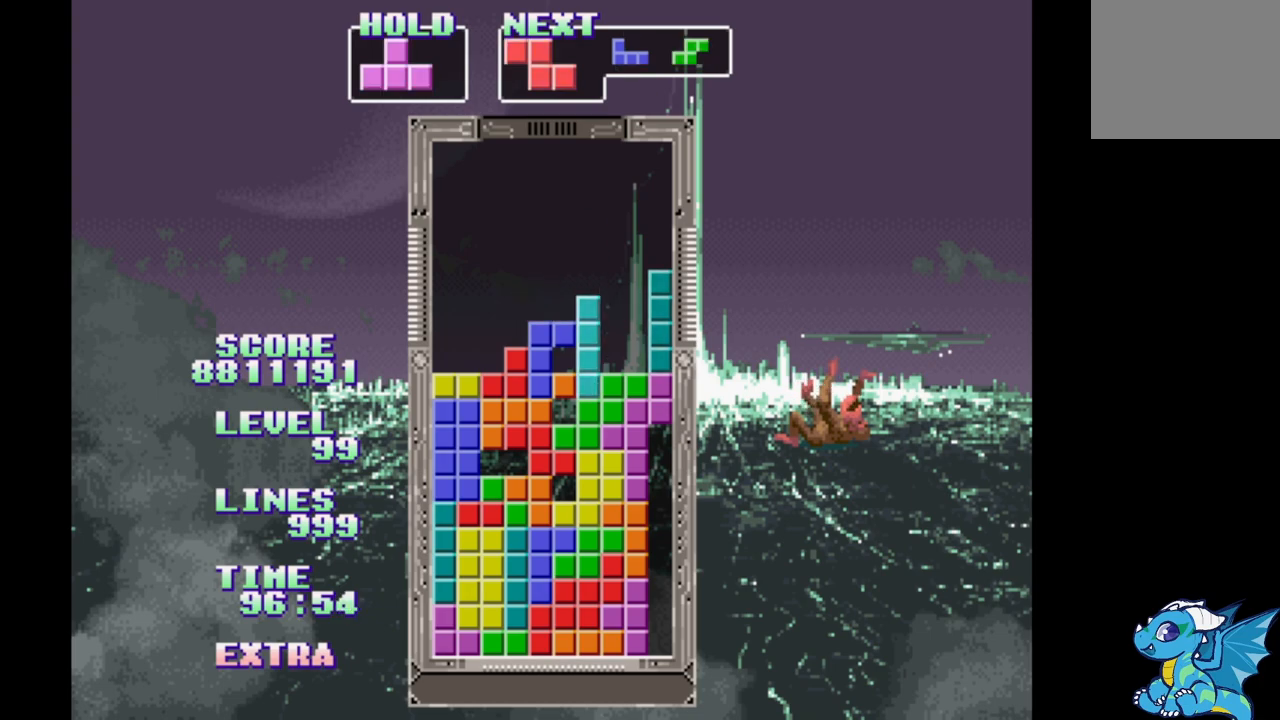
{"buttons": ["DPAD_RIGHT"], "events": [[117, "B", "down"], [200, "B", "up"], [250, "B", "down"], [333, "B", "up"], [400, "B", "down"], [483, "B", "up"]]}
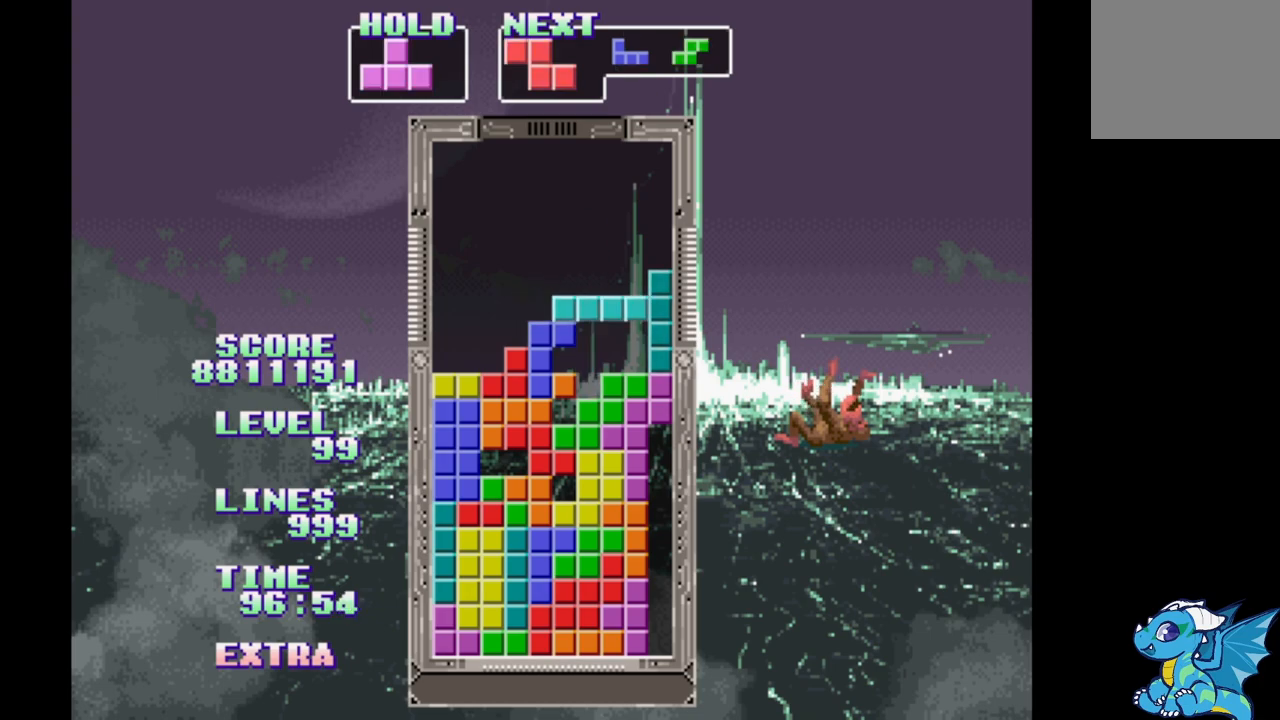
{"buttons": ["DPAD_RIGHT"], "events": [[50, "B", "down"], [133, "B", "up"], [200, "B", "down"], [300, "B", "up"], [367, "B", "down"], [450, "B", "up"]]}
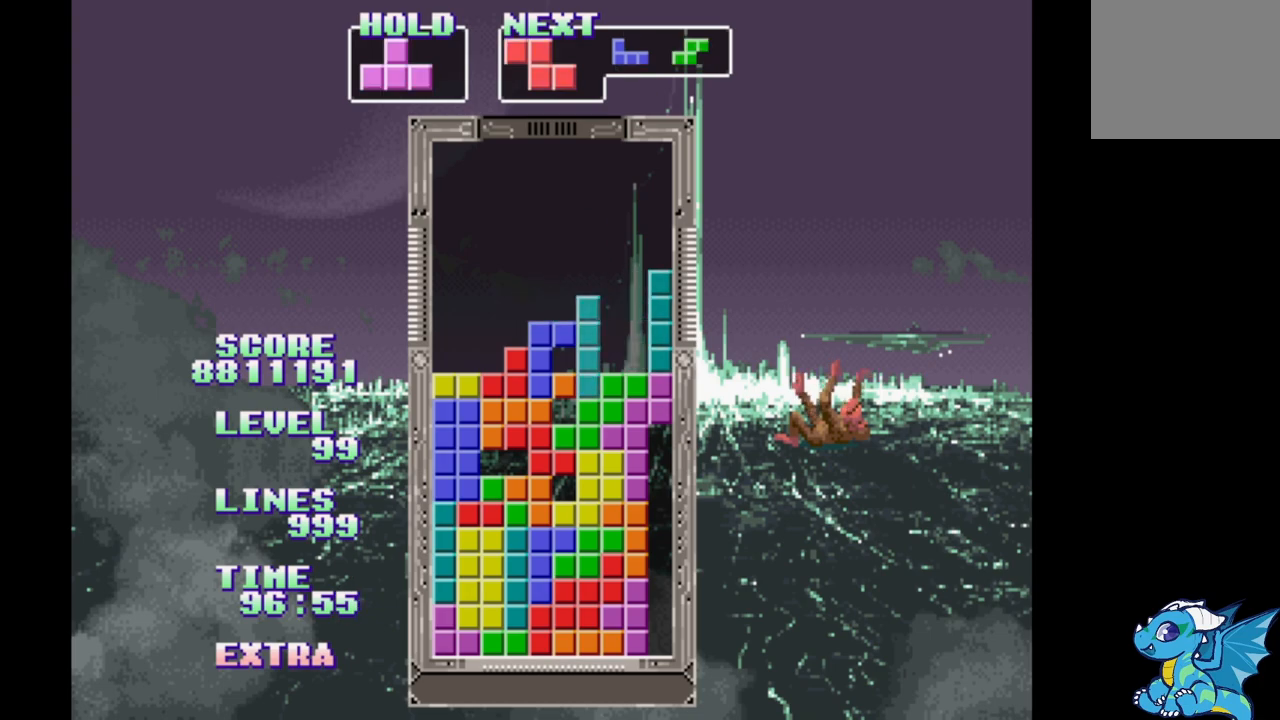
{"buttons": ["DPAD_RIGHT"], "events": [[17, "B", "down"], [100, "B", "up"], [183, "B", "down"], [283, "B", "up"]]}
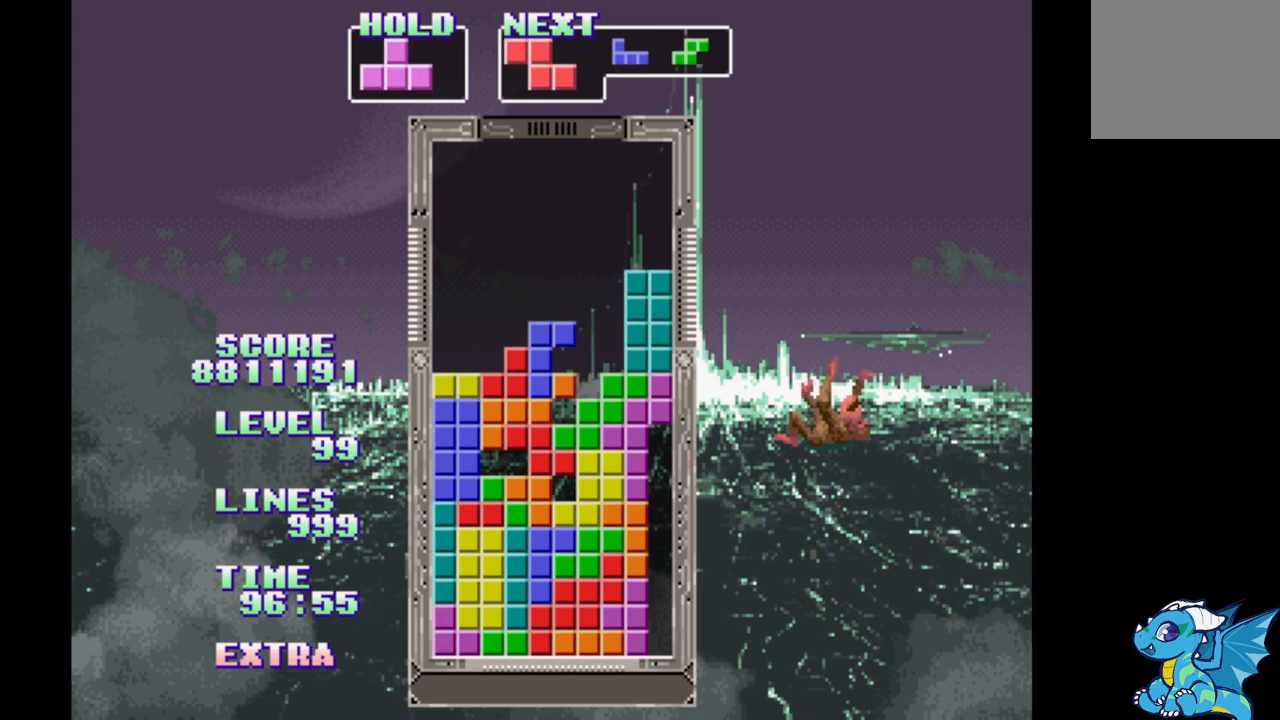
{"buttons": ["B", "DPAD_RIGHT"], "events": [[433, "B", "down"]]}
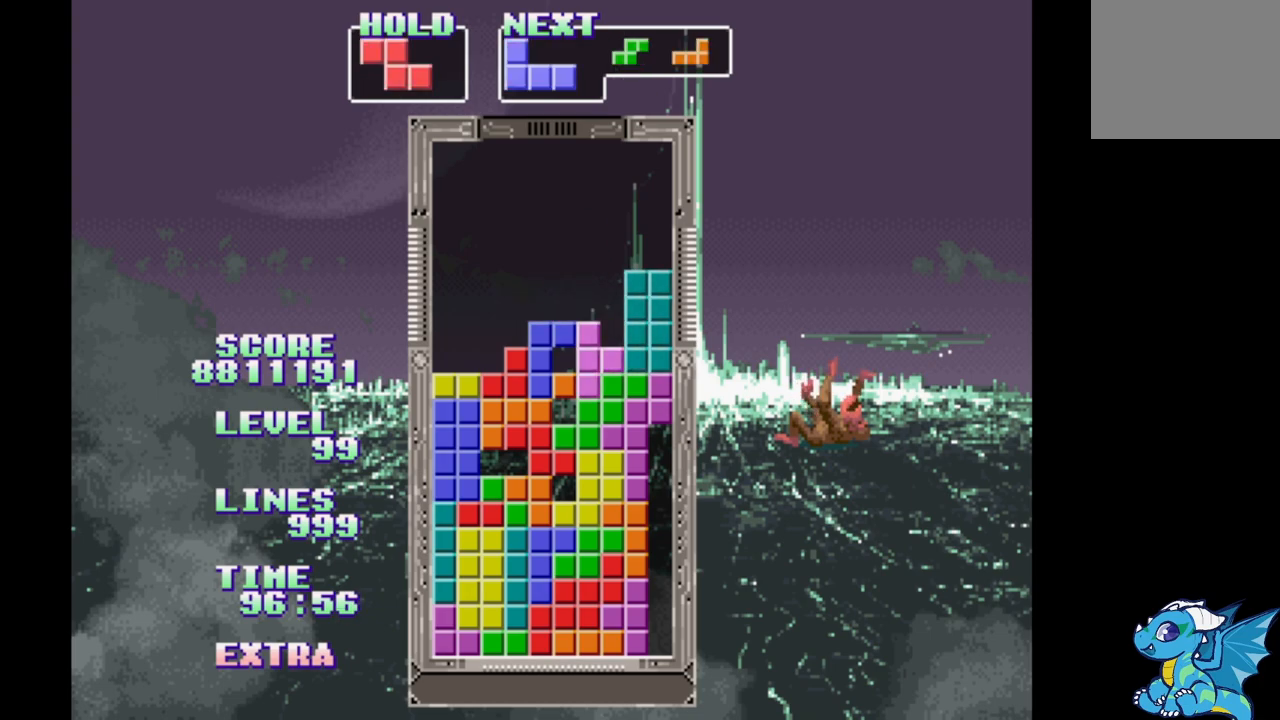
{"buttons": ["DPAD_RIGHT"], "events": [[33, "B", "up"], [100, "B", "down"], [200, "B", "up"], [267, "B", "down"], [333, "B", "up"], [400, "B", "down"], [483, "B", "up"]]}
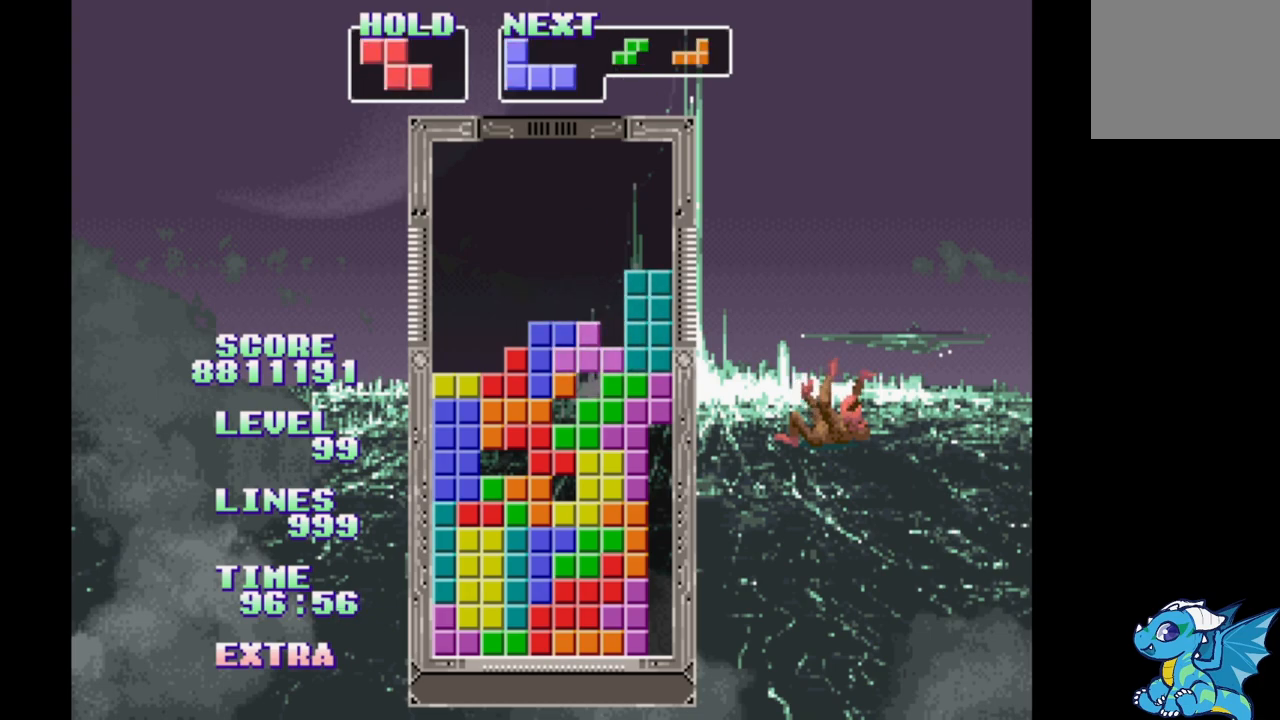
{"buttons": ["DPAD_RIGHT"], "events": [[50, "B", "down"], [117, "B", "up"], [200, "B", "down"], [300, "B", "up"]]}
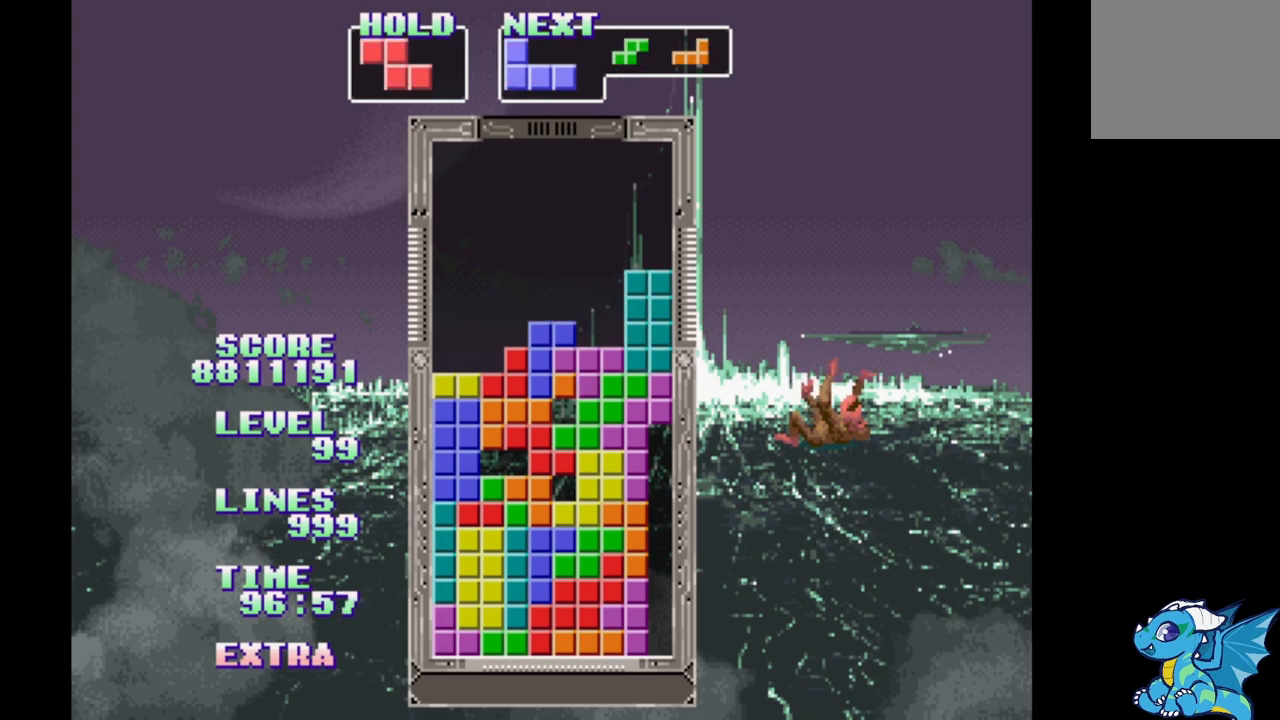
{"buttons": ["DPAD_RIGHT"], "events": []}
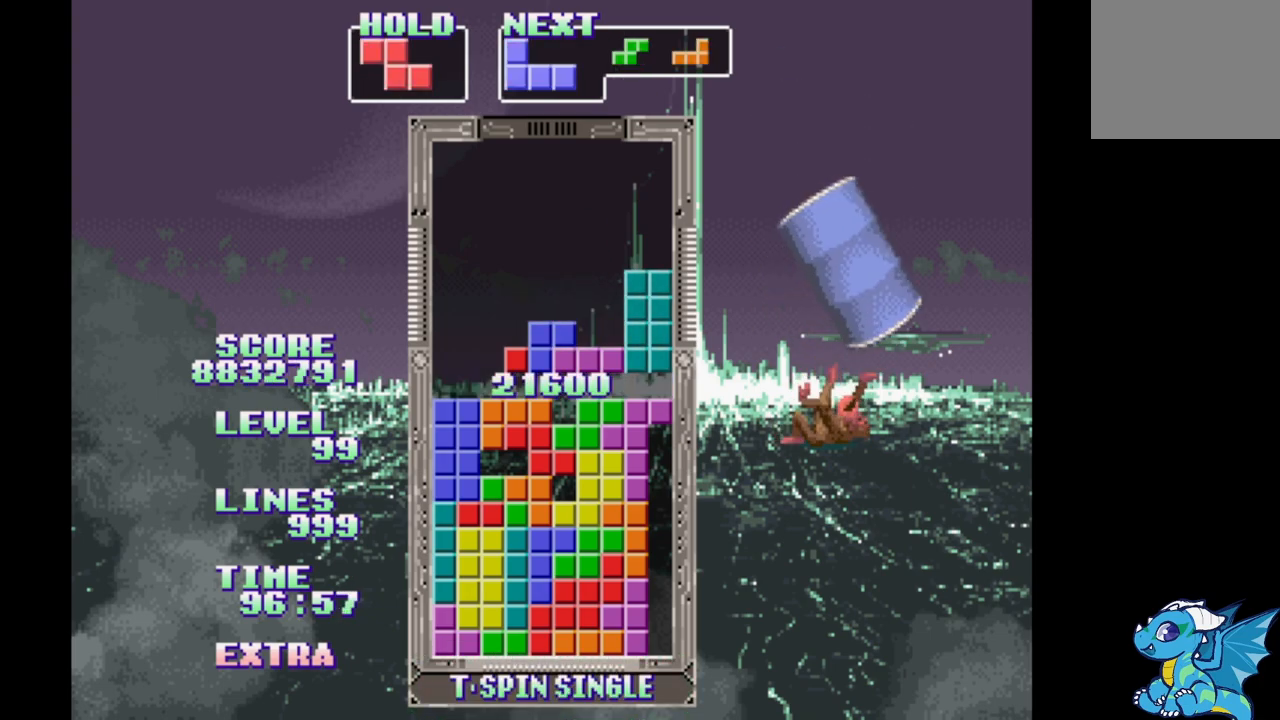
{"buttons": ["DPAD_RIGHT"], "events": [[83, "DPAD_LEFT", "down"], [467, "DPAD_LEFT", "up"]]}
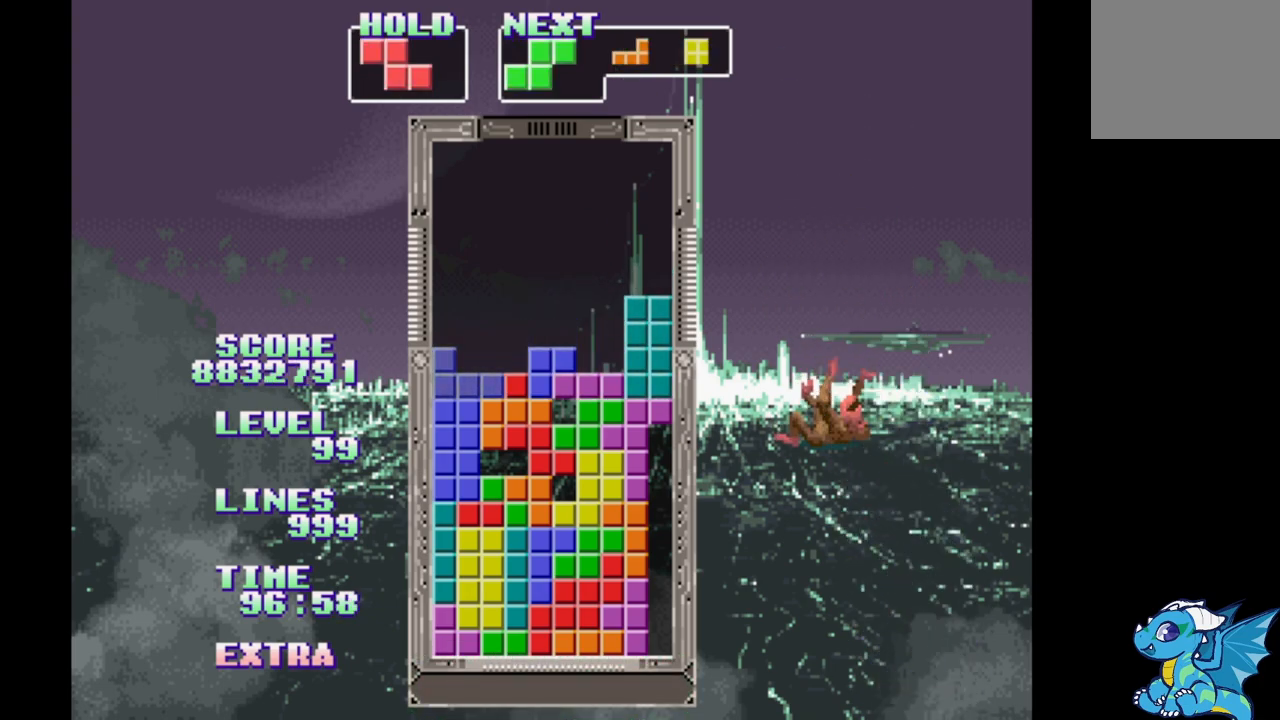
{"buttons": [], "events": [[267, "DPAD_RIGHT", "up"]]}
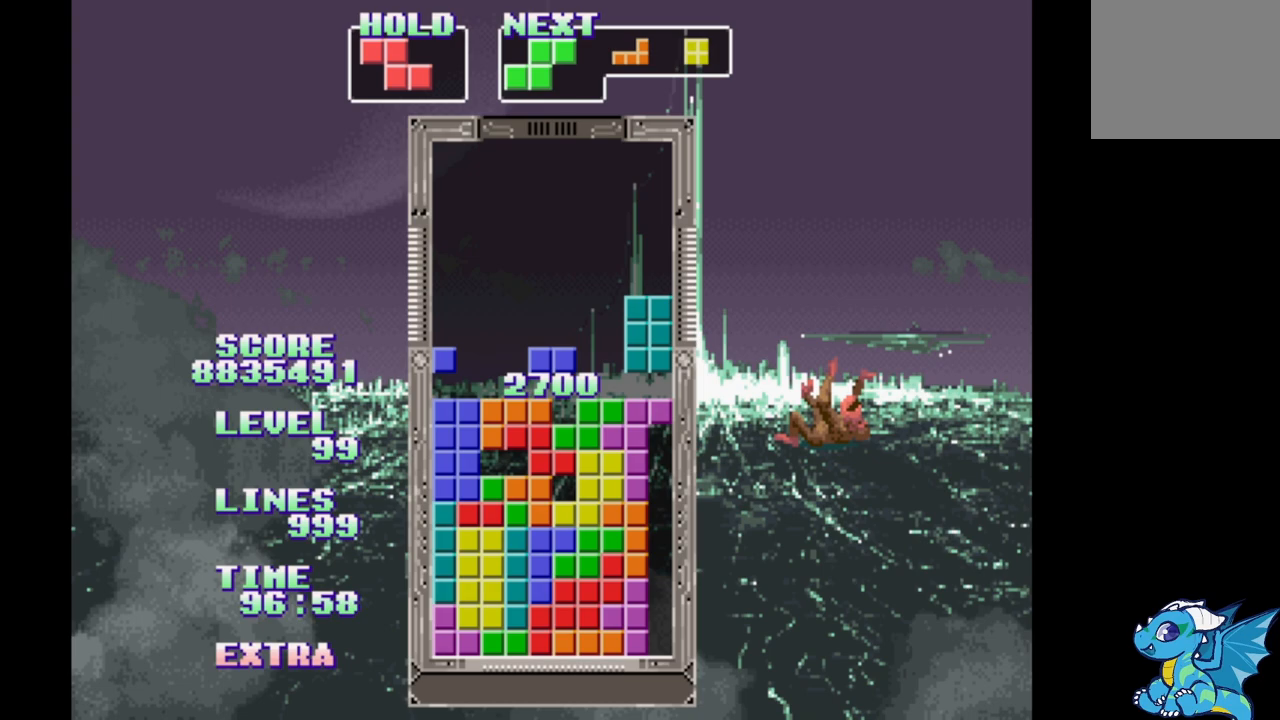
{"buttons": ["DPAD_LEFT"], "events": [[267, "DPAD_LEFT", "down"]]}
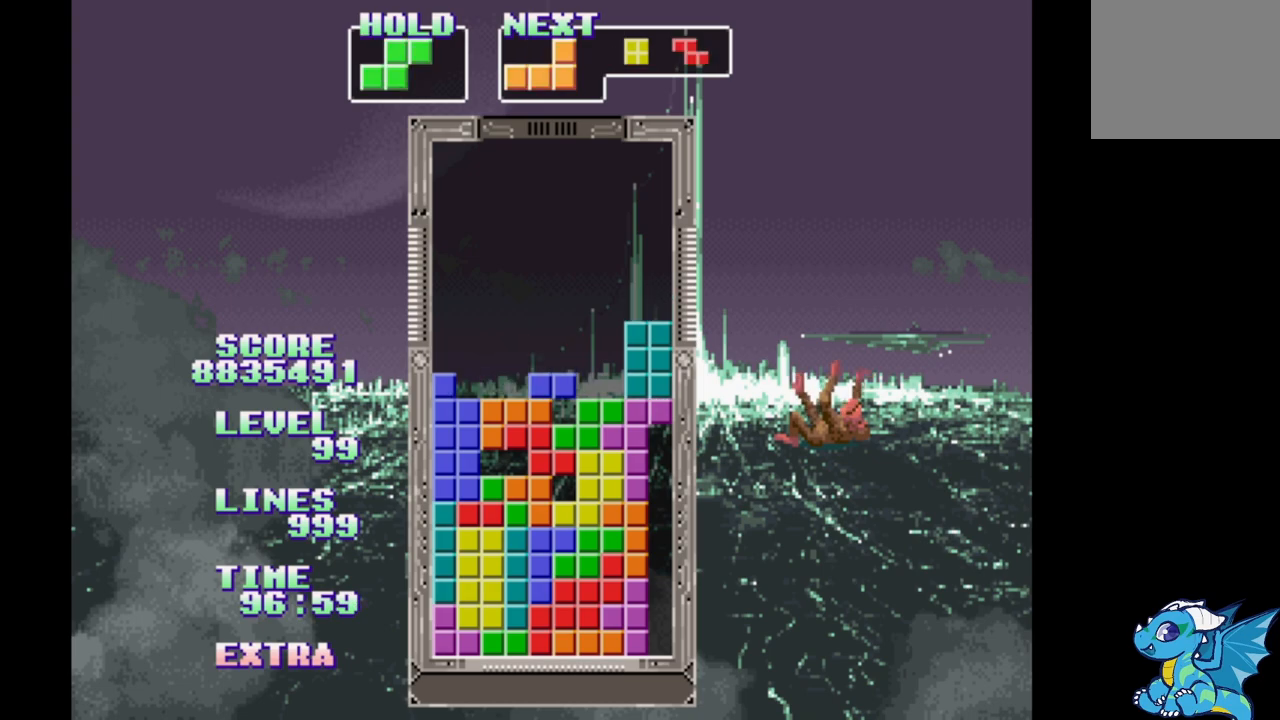
{"buttons": ["DPAD_RIGHT"], "events": [[250, "DPAD_LEFT", "up"], [433, "DPAD_RIGHT", "down"]]}
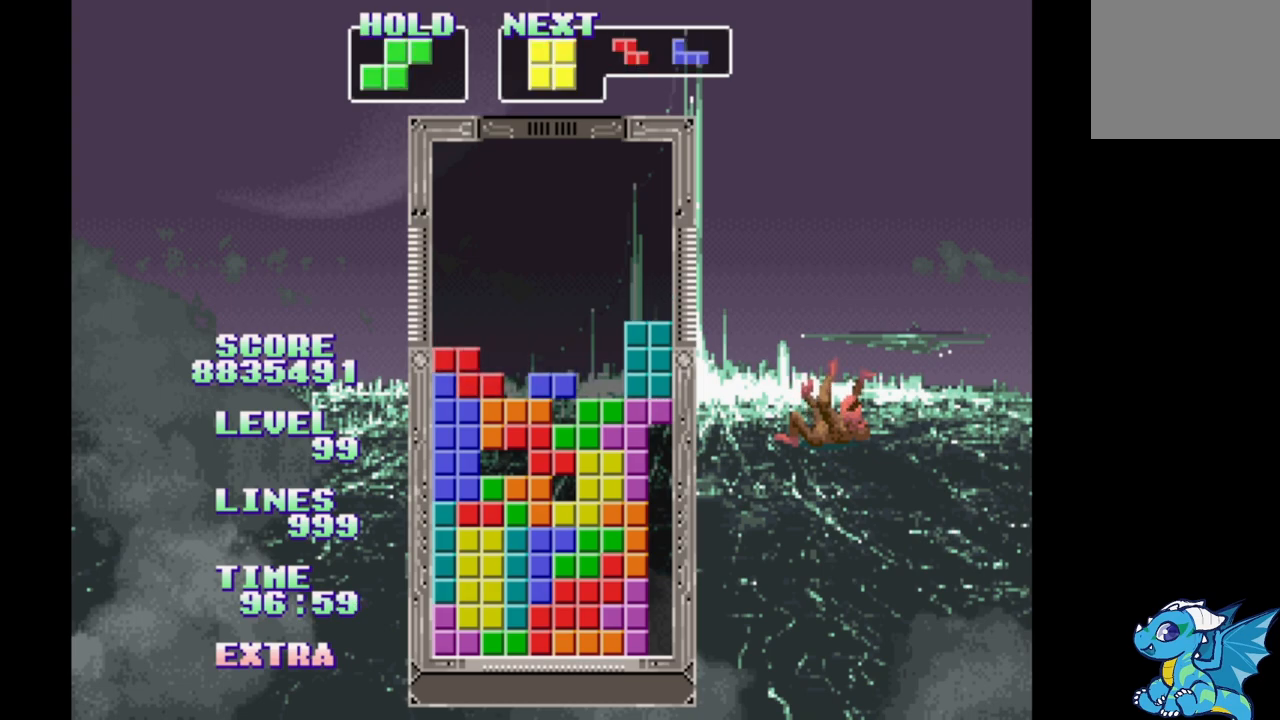
{"buttons": ["DPAD_LEFT"], "events": [[17, "DPAD_RIGHT", "up"], [83, "DPAD_LEFT", "down"], [183, "DPAD_LEFT", "up"], [233, "DPAD_RIGHT", "down"], [317, "DPAD_RIGHT", "up"], [383, "DPAD_LEFT", "down"]]}
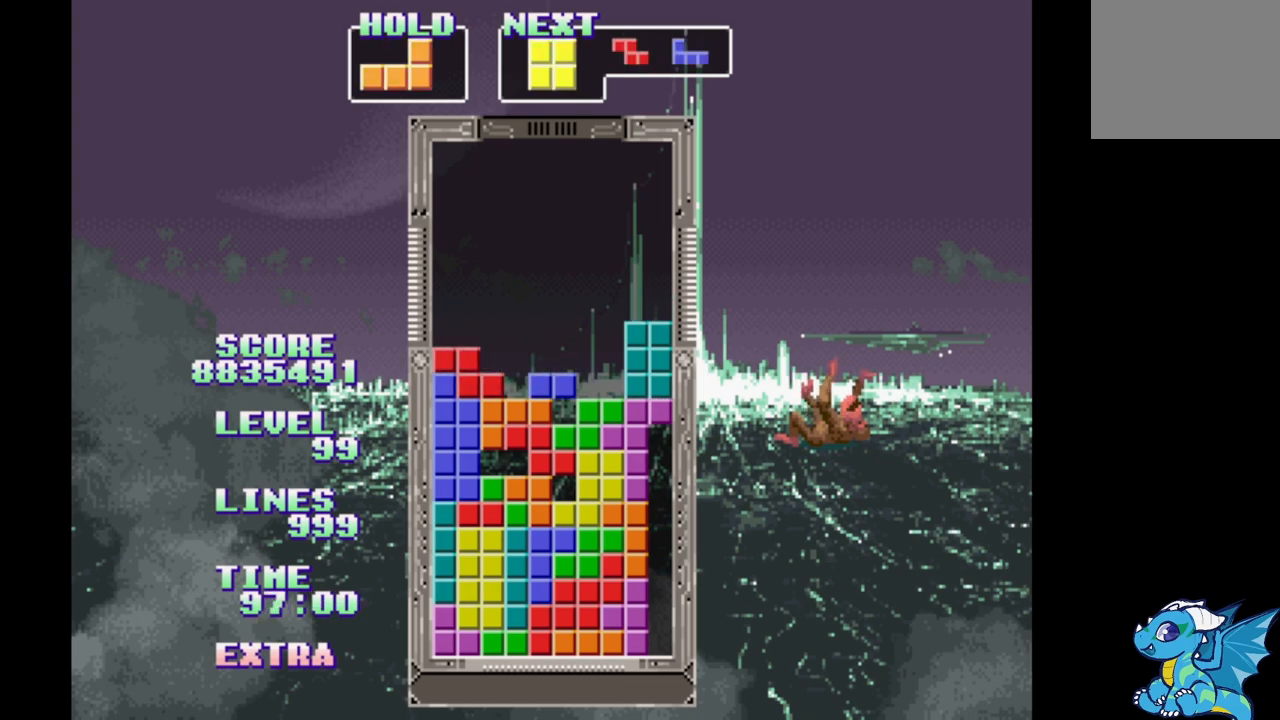
{"buttons": [], "events": [[100, "B", "down"], [250, "B", "up"], [283, "DPAD_LEFT", "up"]]}
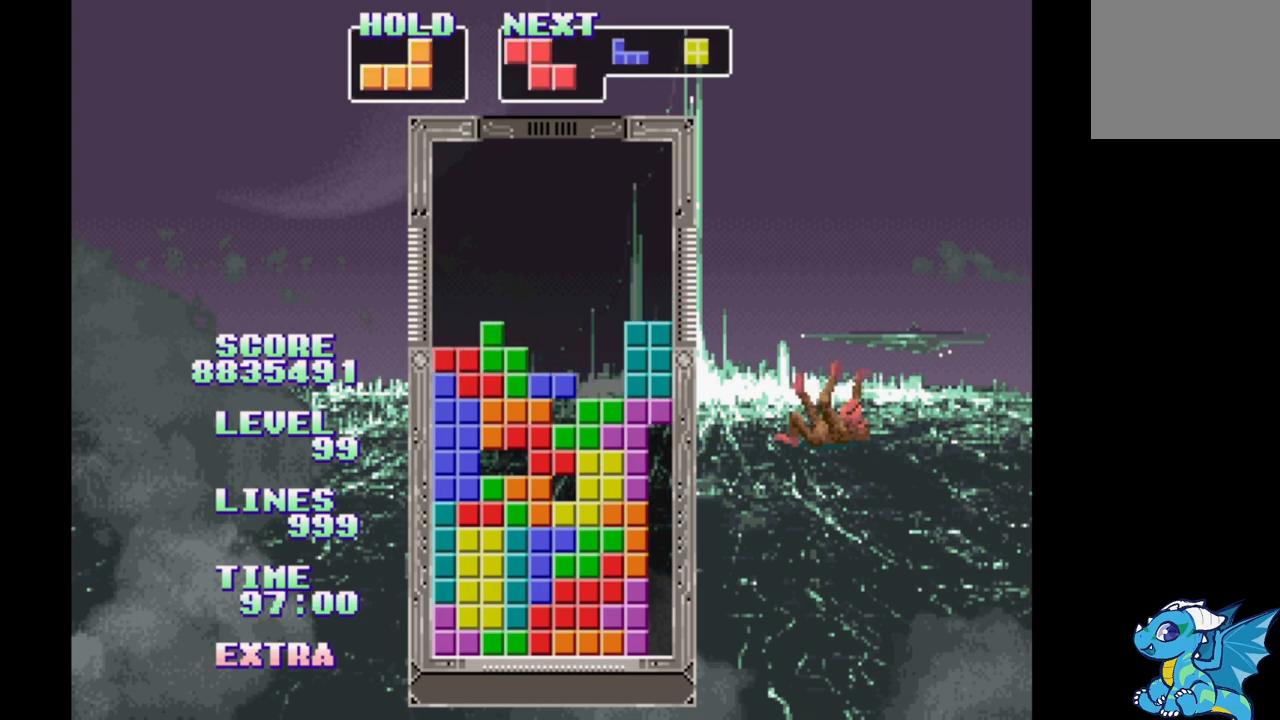
{"buttons": ["DPAD_UP"], "events": [[33, "DPAD_RIGHT", "down"], [367, "DPAD_RIGHT", "up"], [450, "DPAD_UP", "down"]]}
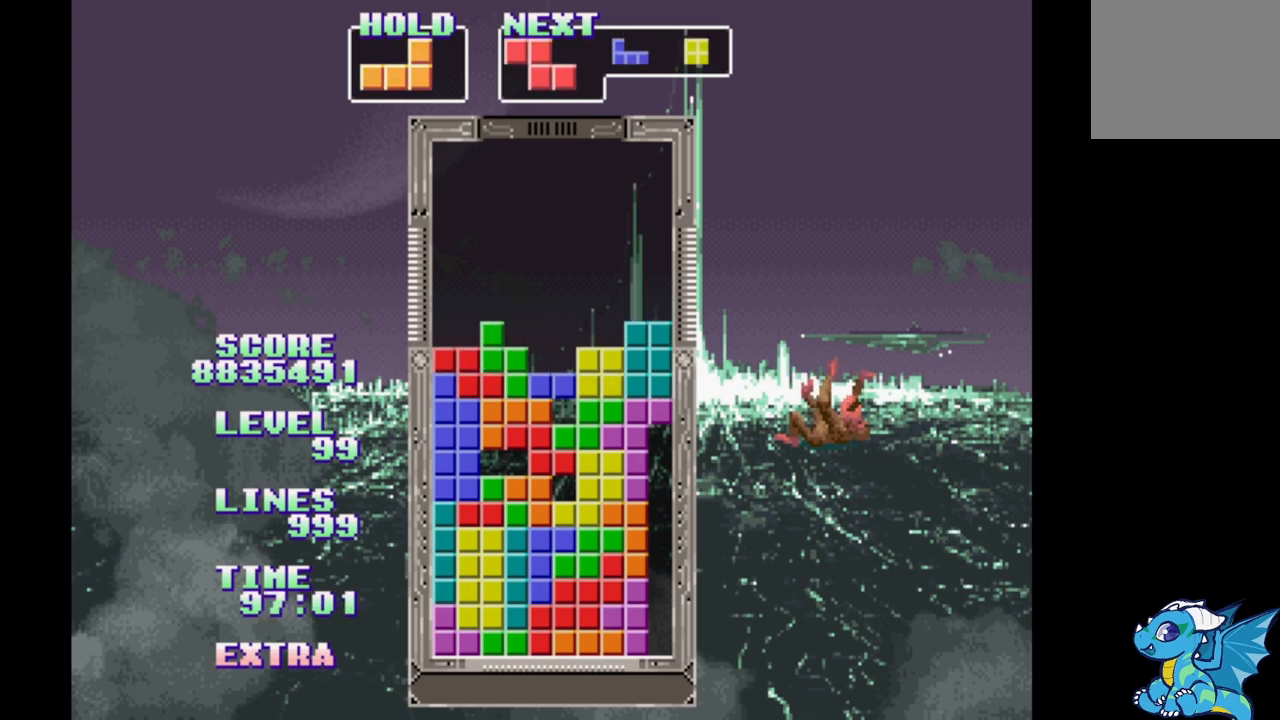
{"buttons": [], "events": [[50, "DPAD_UP", "up"]]}
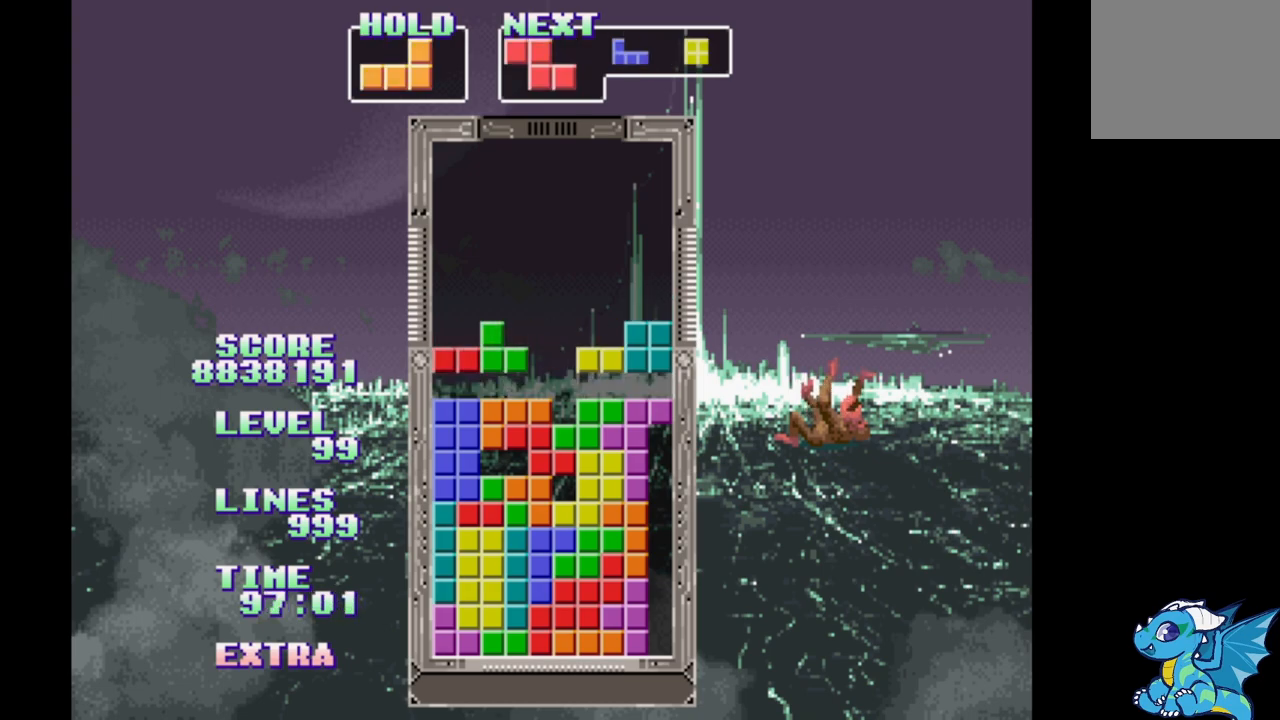
{"buttons": [], "events": []}
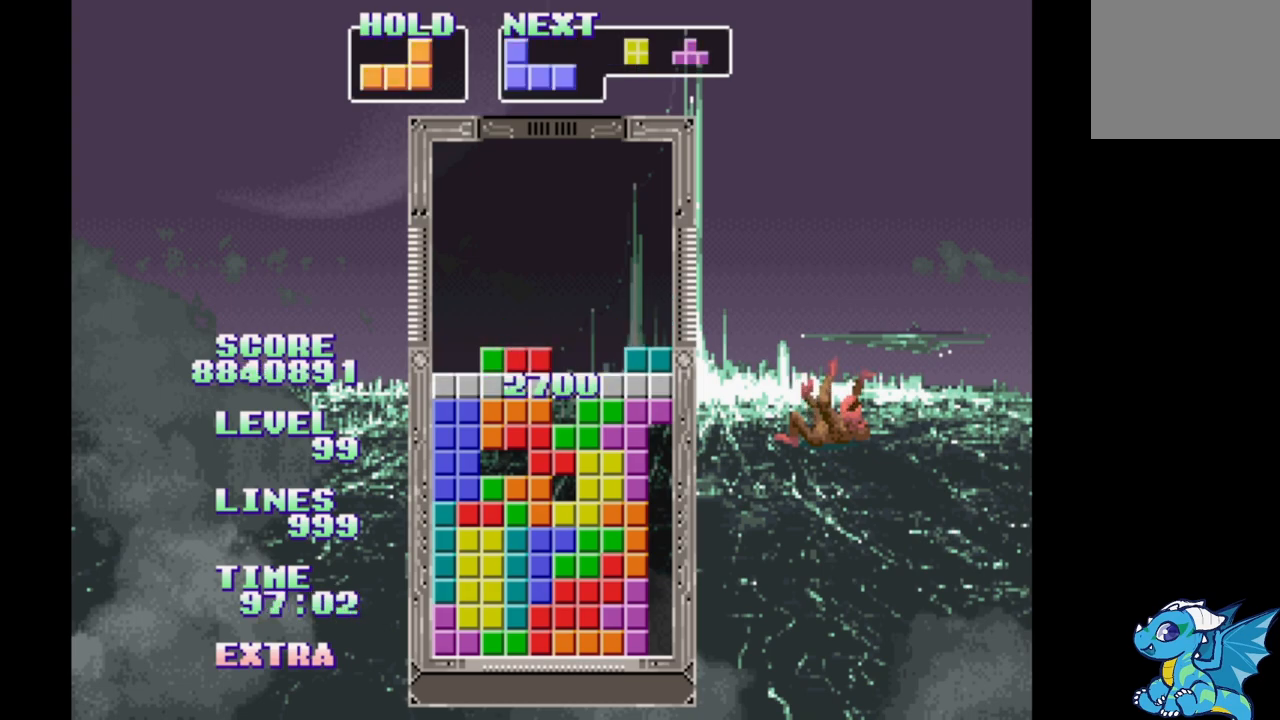
{"buttons": [], "events": []}
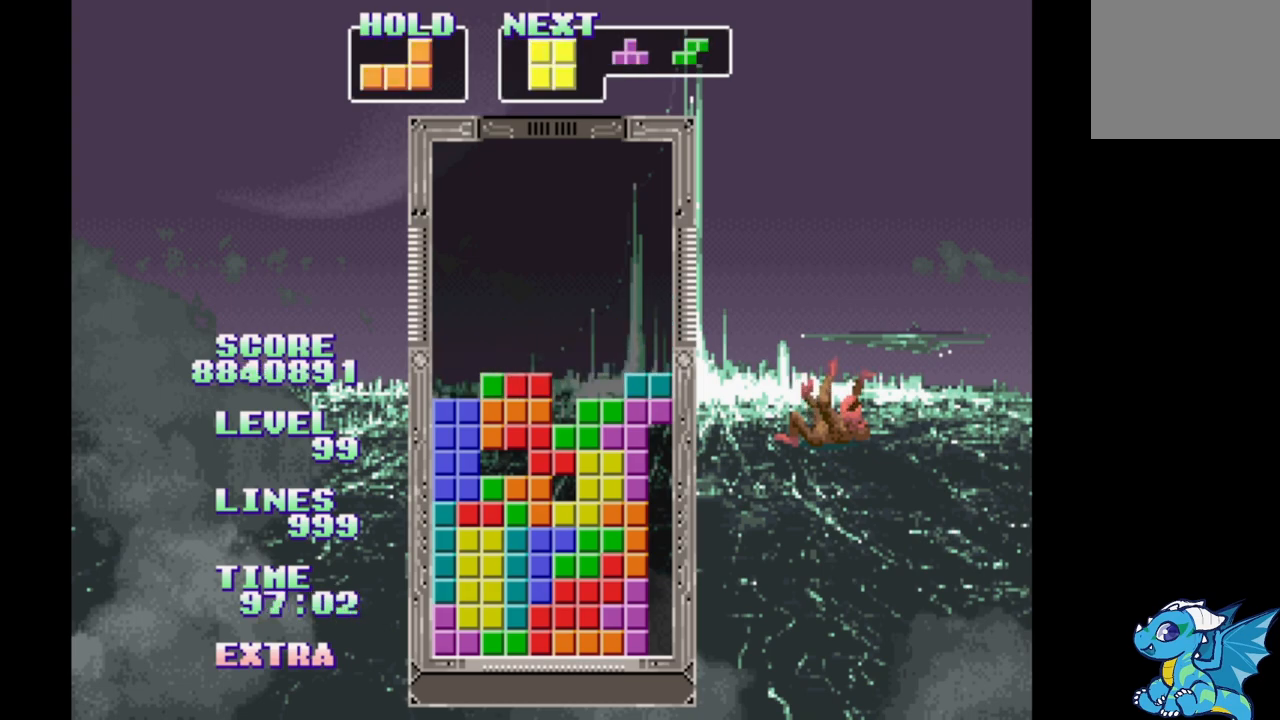
{"buttons": ["DPAD_RIGHT"], "events": [[150, "DPAD_RIGHT", "down"], [183, "B", "down"], [300, "B", "up"], [367, "B", "down"], [467, "B", "up"]]}
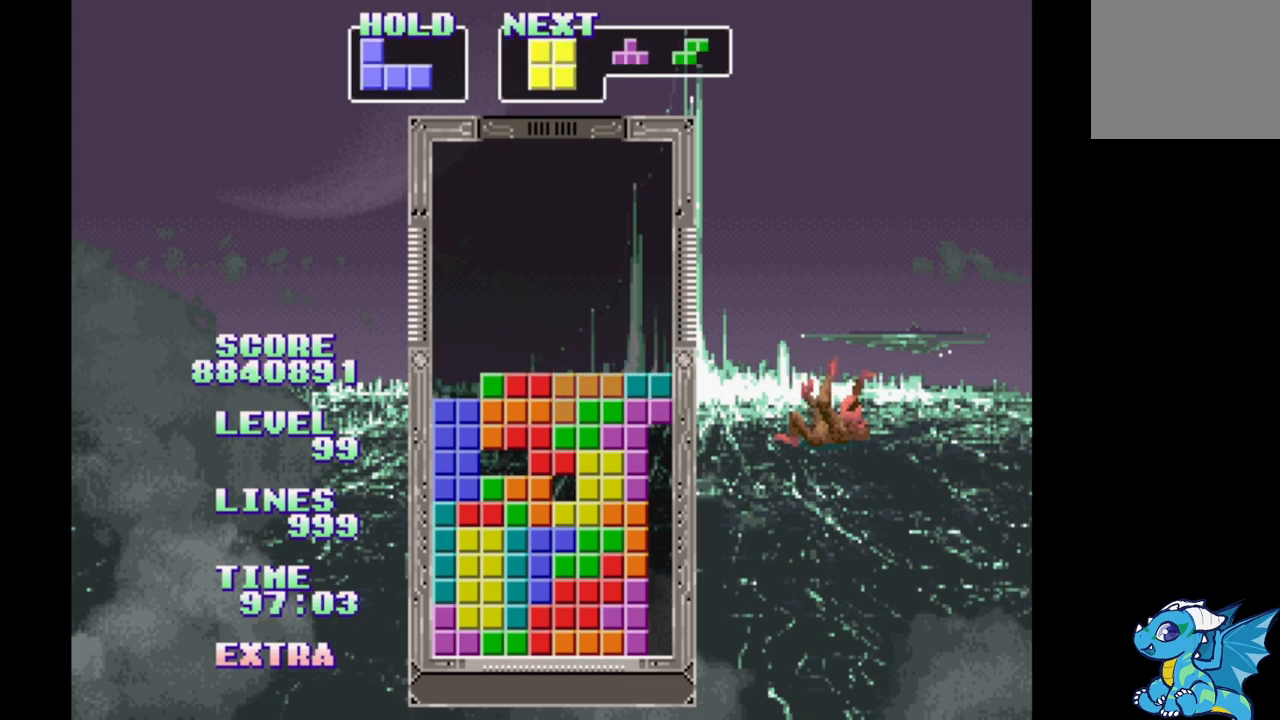
{"buttons": [], "events": [[100, "DPAD_RIGHT", "up"]]}
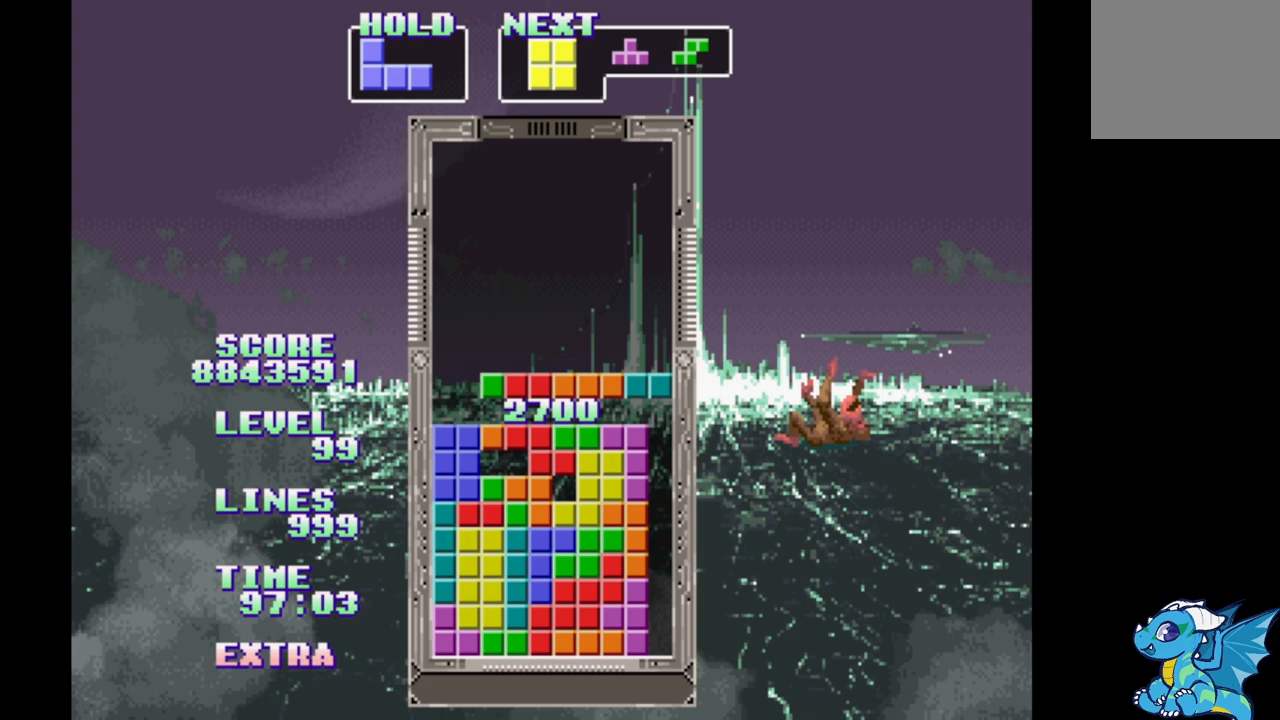
{"buttons": ["DPAD_LEFT"], "events": [[167, "DPAD_LEFT", "down"]]}
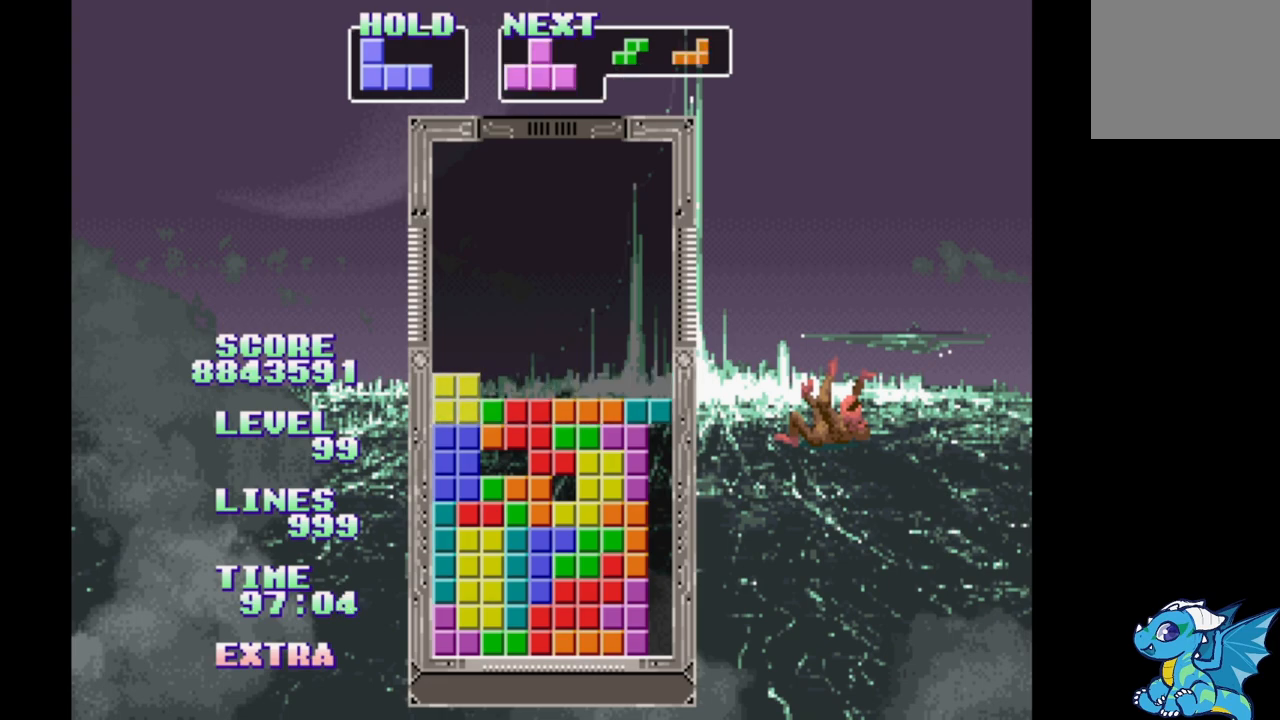
{"buttons": [], "events": [[67, "DPAD_LEFT", "up"], [100, "DPAD_UP", "down"], [217, "DPAD_UP", "up"]]}
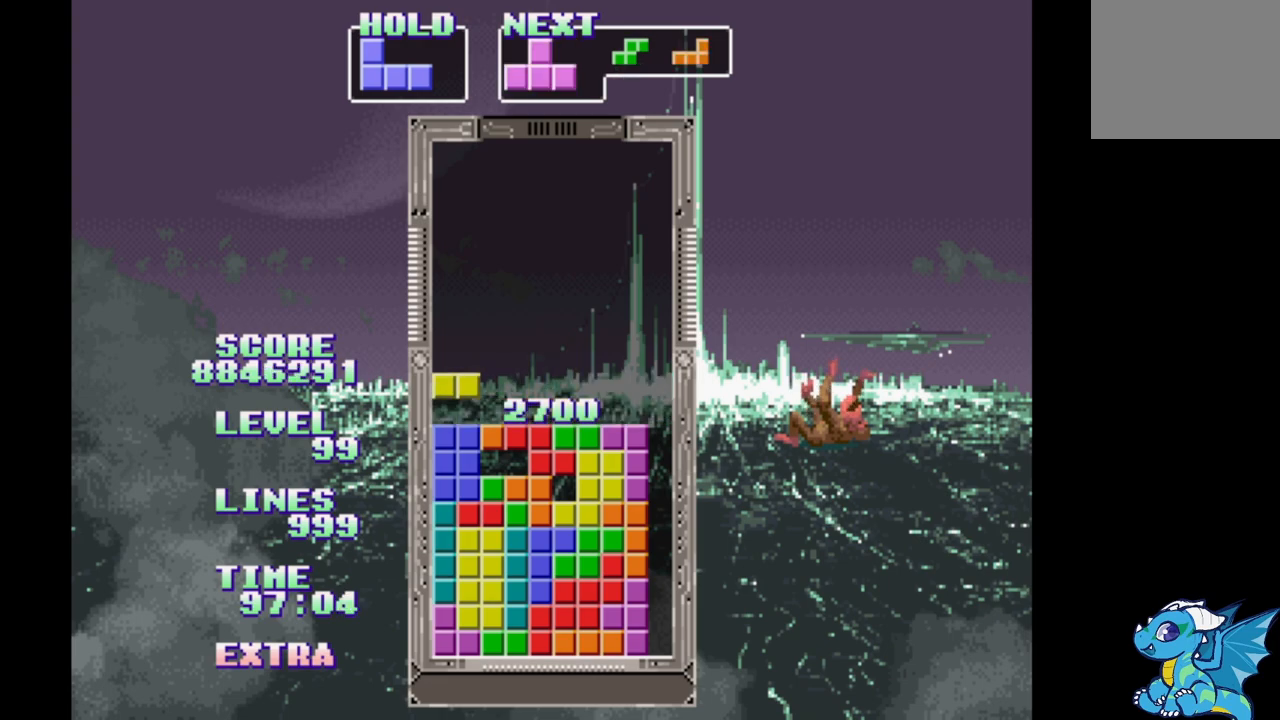
{"buttons": ["DPAD_RIGHT"], "events": [[367, "DPAD_RIGHT", "down"]]}
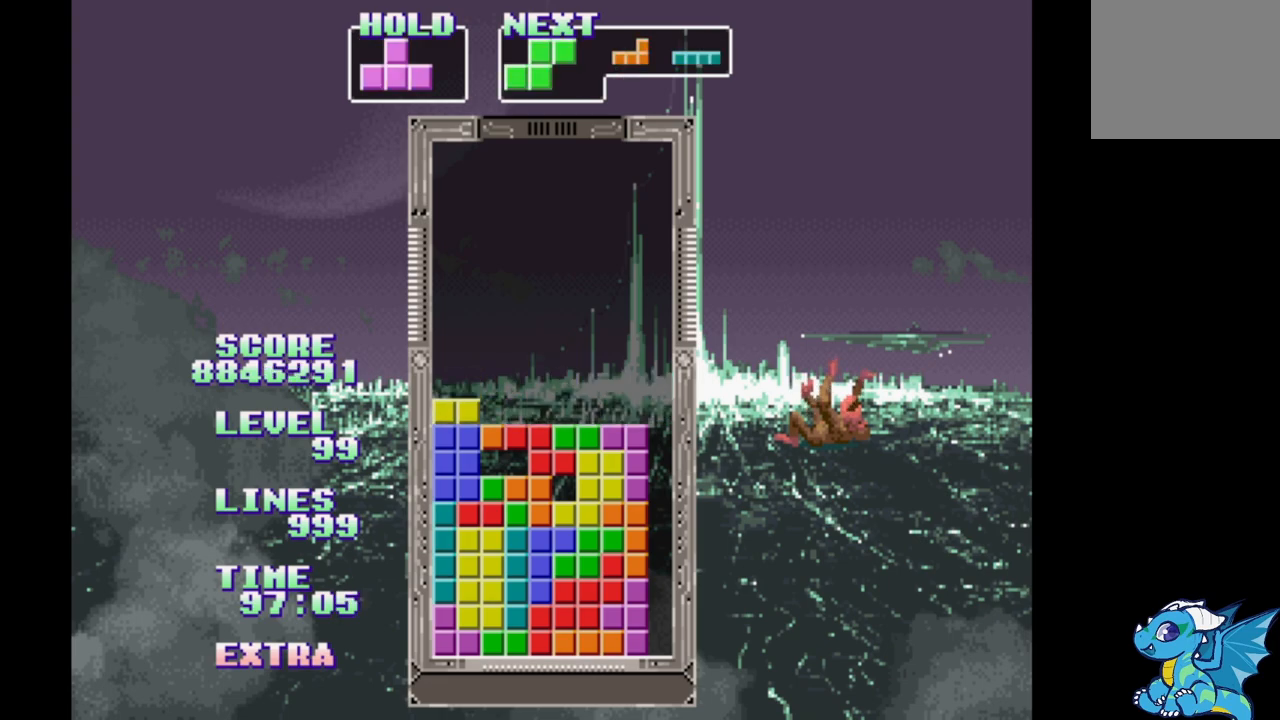
{"buttons": ["DPAD_UP"], "events": [[50, "B", "down"], [150, "B", "up"], [217, "B", "down"], [350, "B", "up"], [383, "DPAD_RIGHT", "up"], [417, "DPAD_UP", "down"]]}